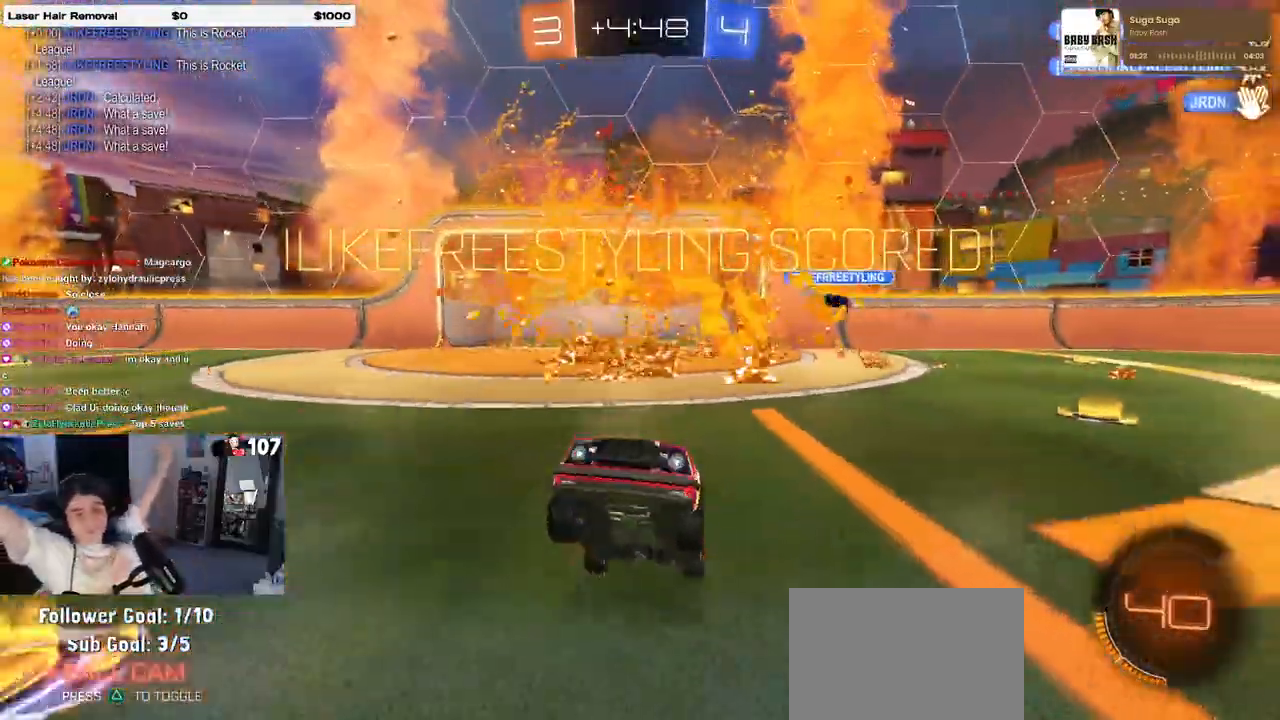
Gameplay with a controller (PlayStation layout); each line is a JSON object with the inputs held at the frame after it. "events" lists button and stick changes between this image and that frame as [ms after this image, input, new state], when the widget could be followed in between.
{"buttons": [], "left_stick": "center", "right_stick": "center", "events": []}
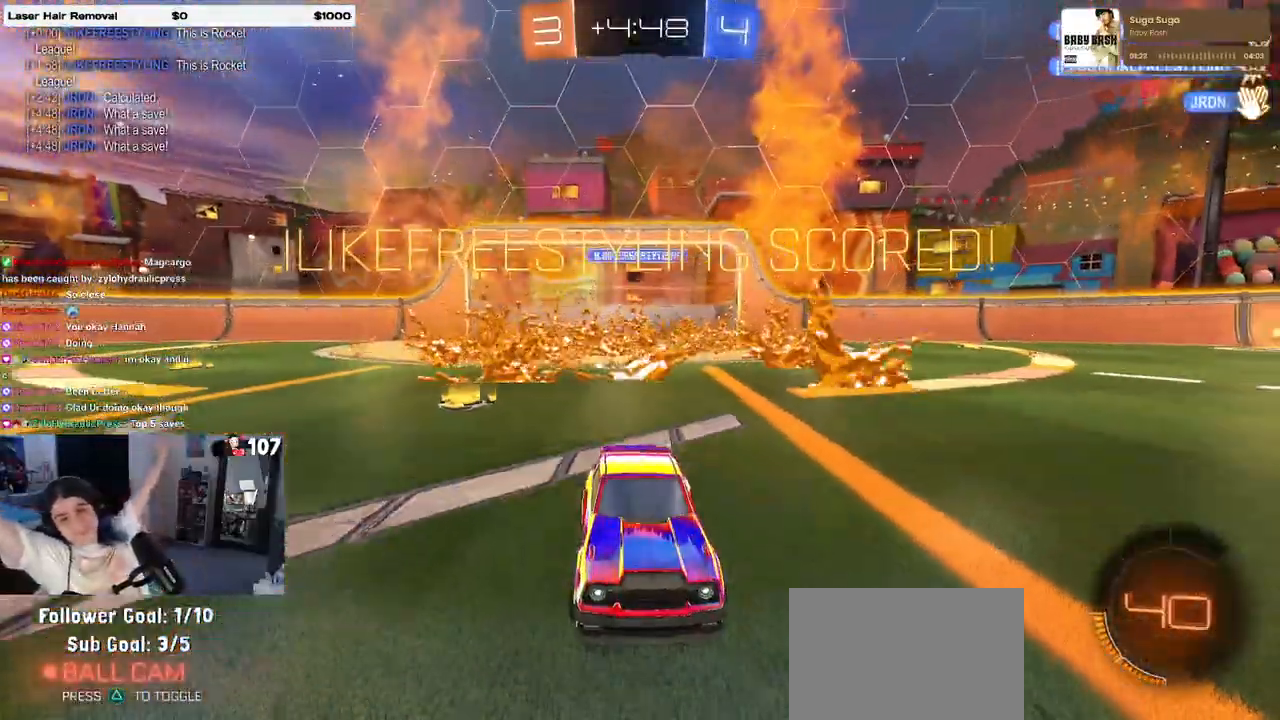
{"buttons": [], "left_stick": "center", "right_stick": "center", "events": []}
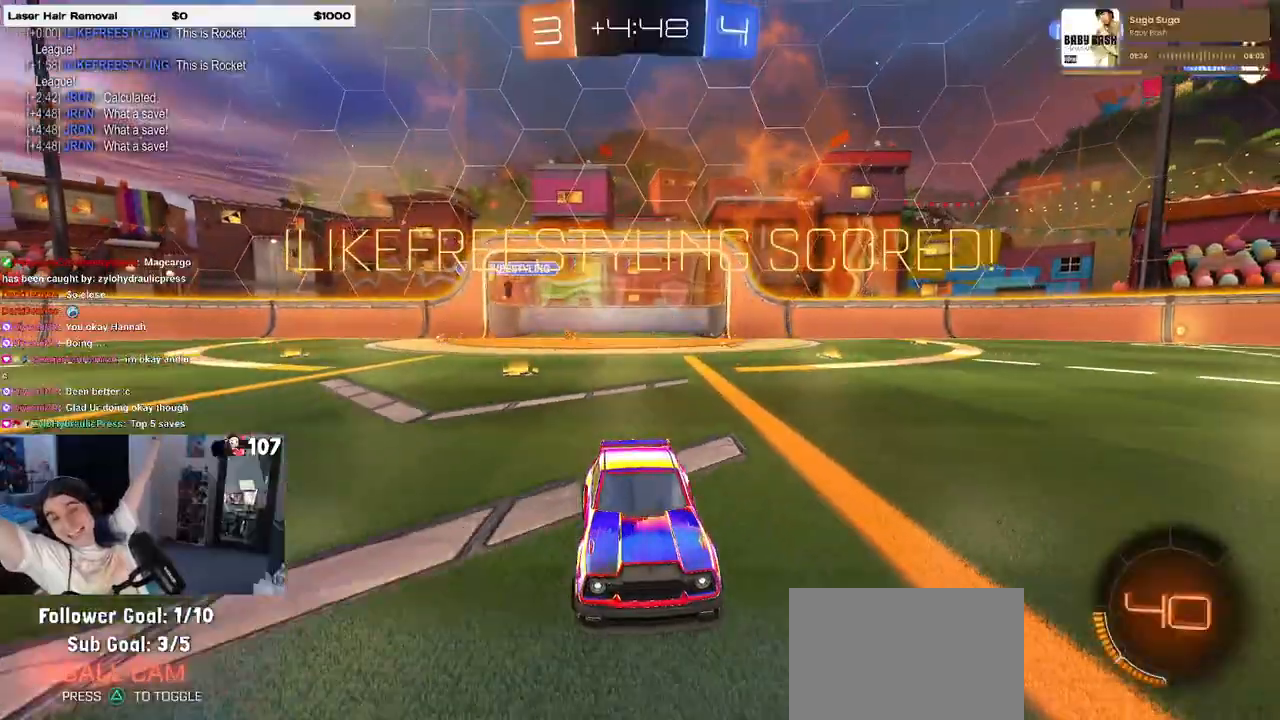
{"buttons": [], "left_stick": "center", "right_stick": "center", "events": []}
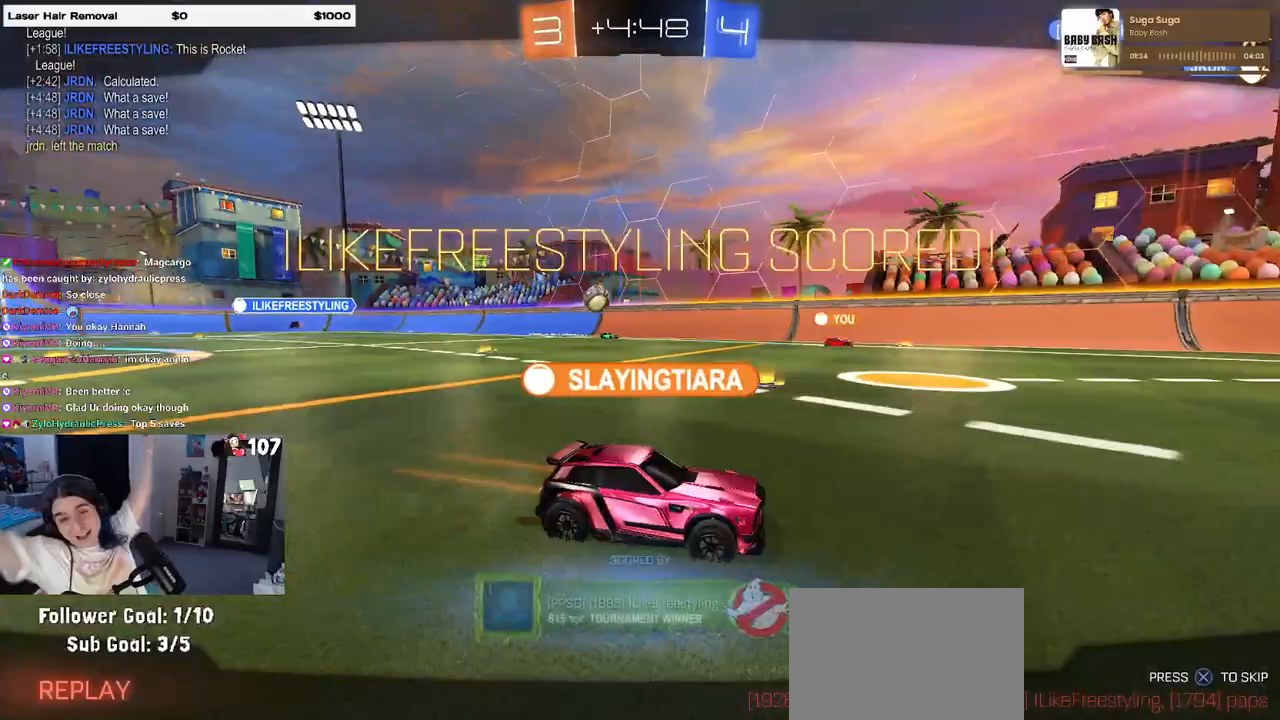
{"buttons": [], "left_stick": "center", "right_stick": "center", "events": []}
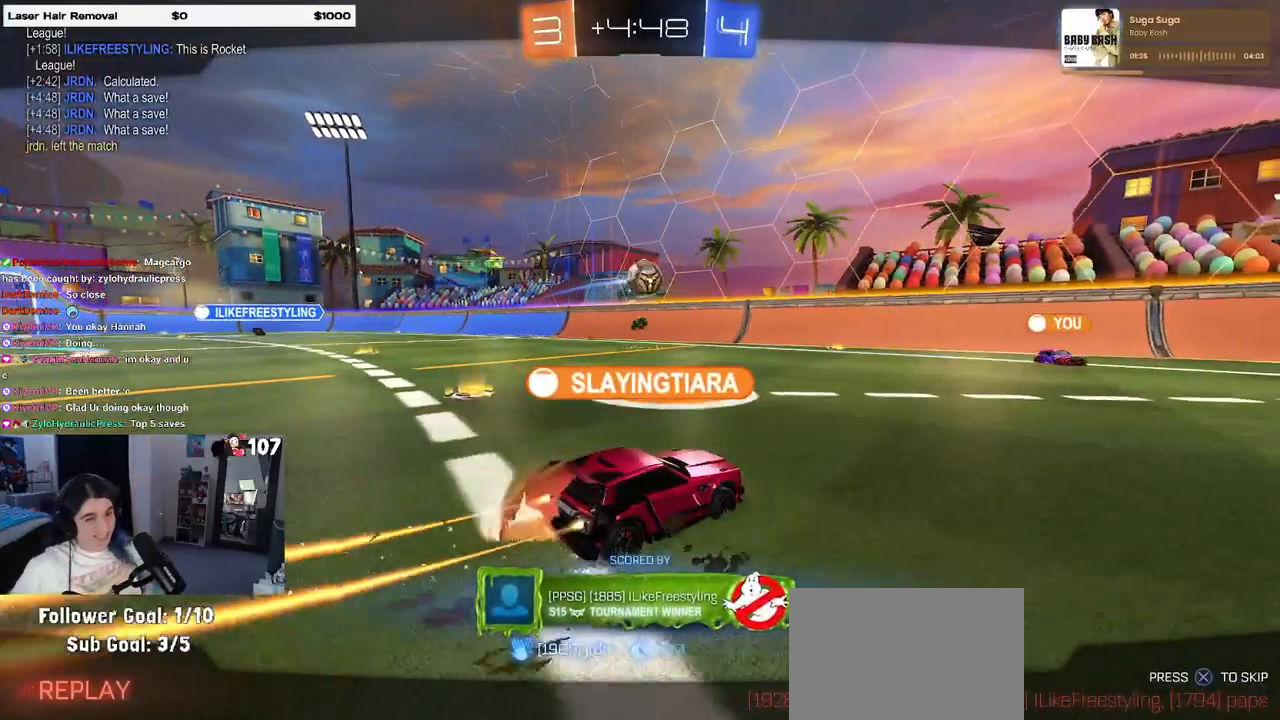
{"buttons": [], "left_stick": "center", "right_stick": "center", "events": []}
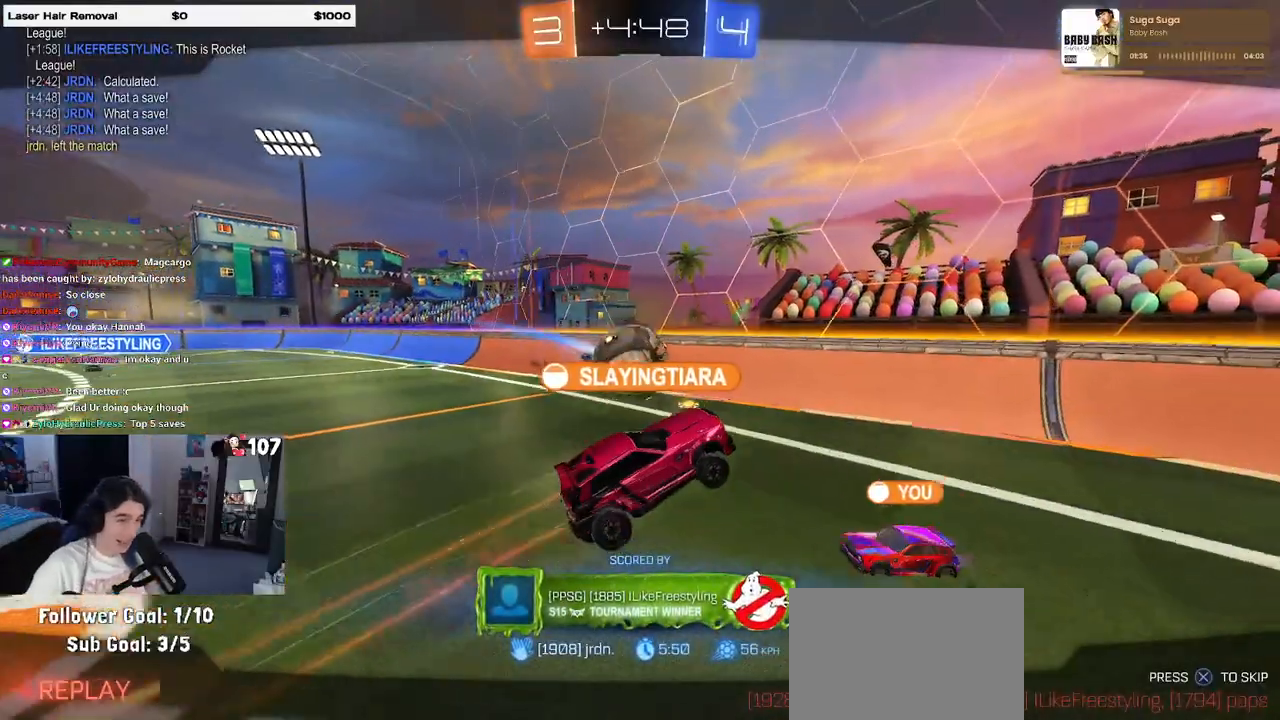
{"buttons": [], "left_stick": "center", "right_stick": "center", "events": []}
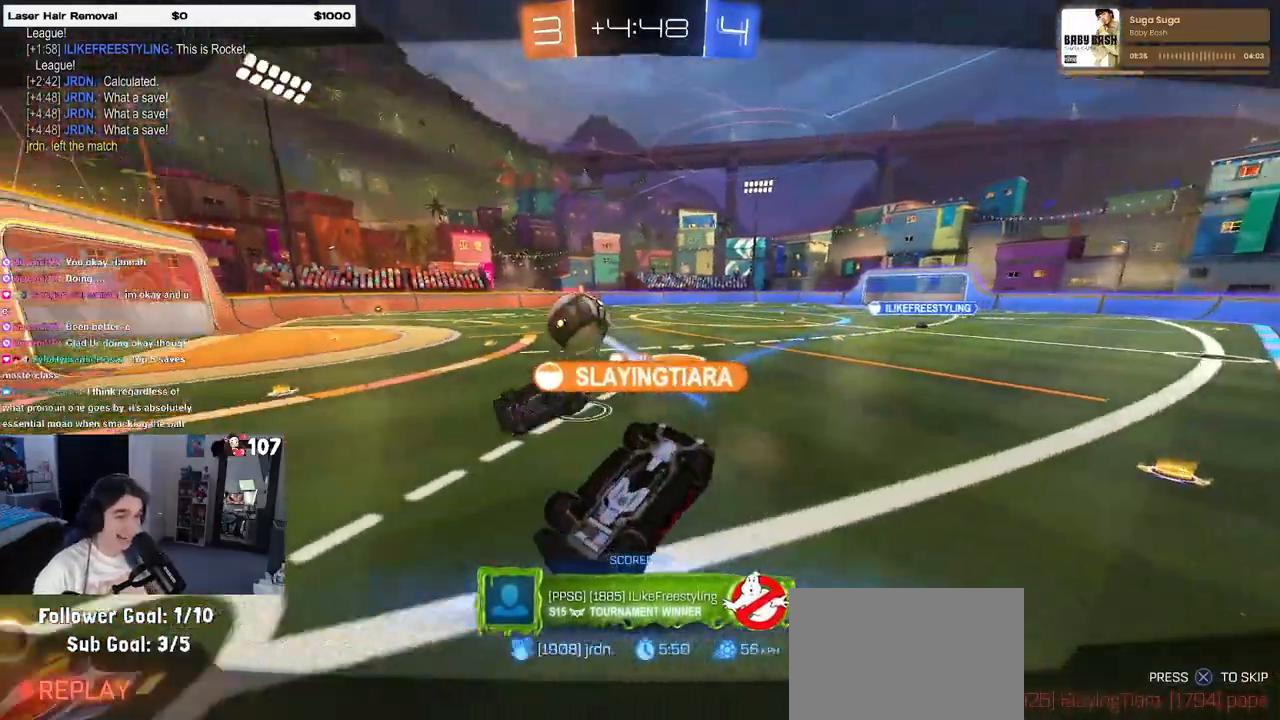
{"buttons": [], "left_stick": "center", "right_stick": "center", "events": [[283, "CROSS", "down"], [433, "CROSS", "up"]]}
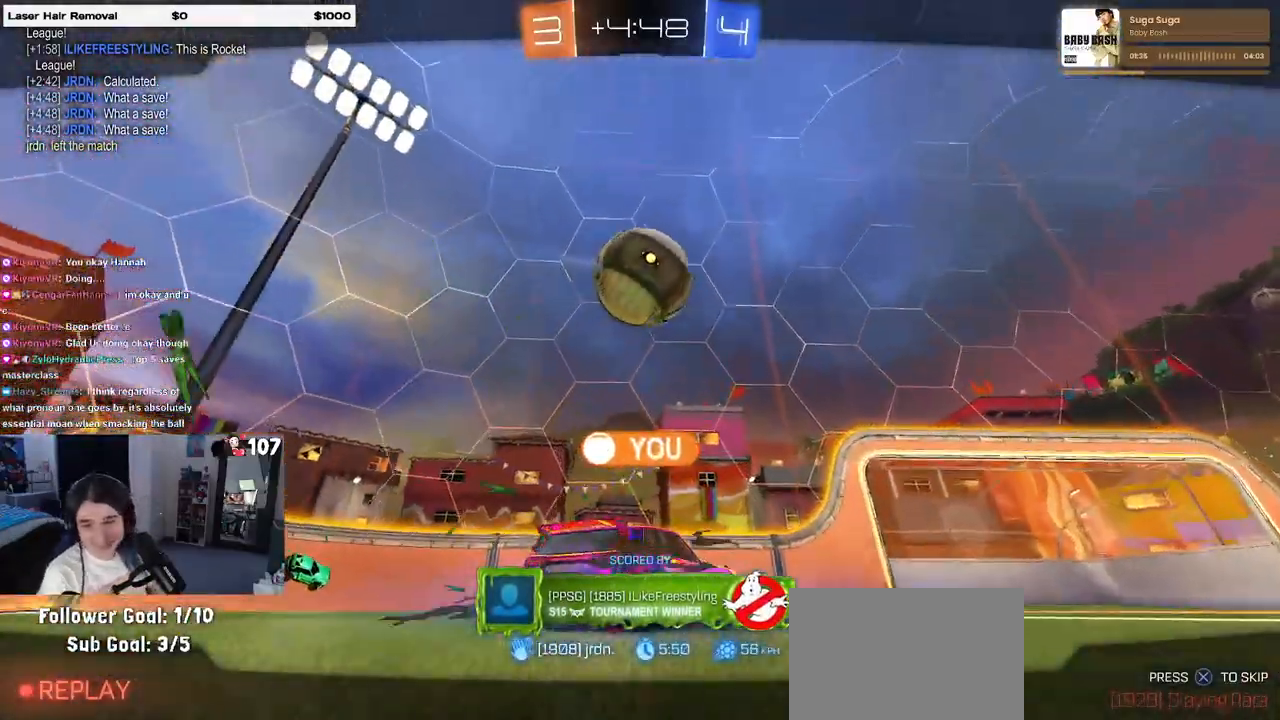
{"buttons": [], "left_stick": "center", "right_stick": "center", "events": []}
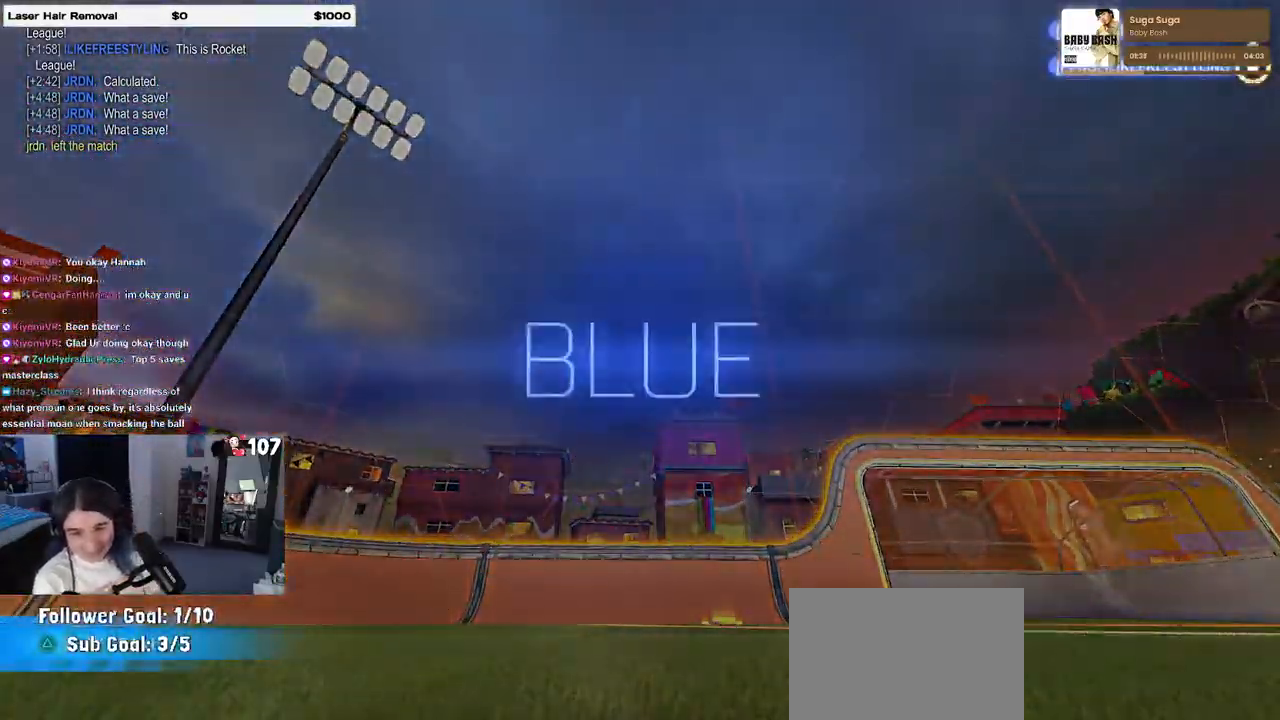
{"buttons": [], "left_stick": "center", "right_stick": "center", "events": []}
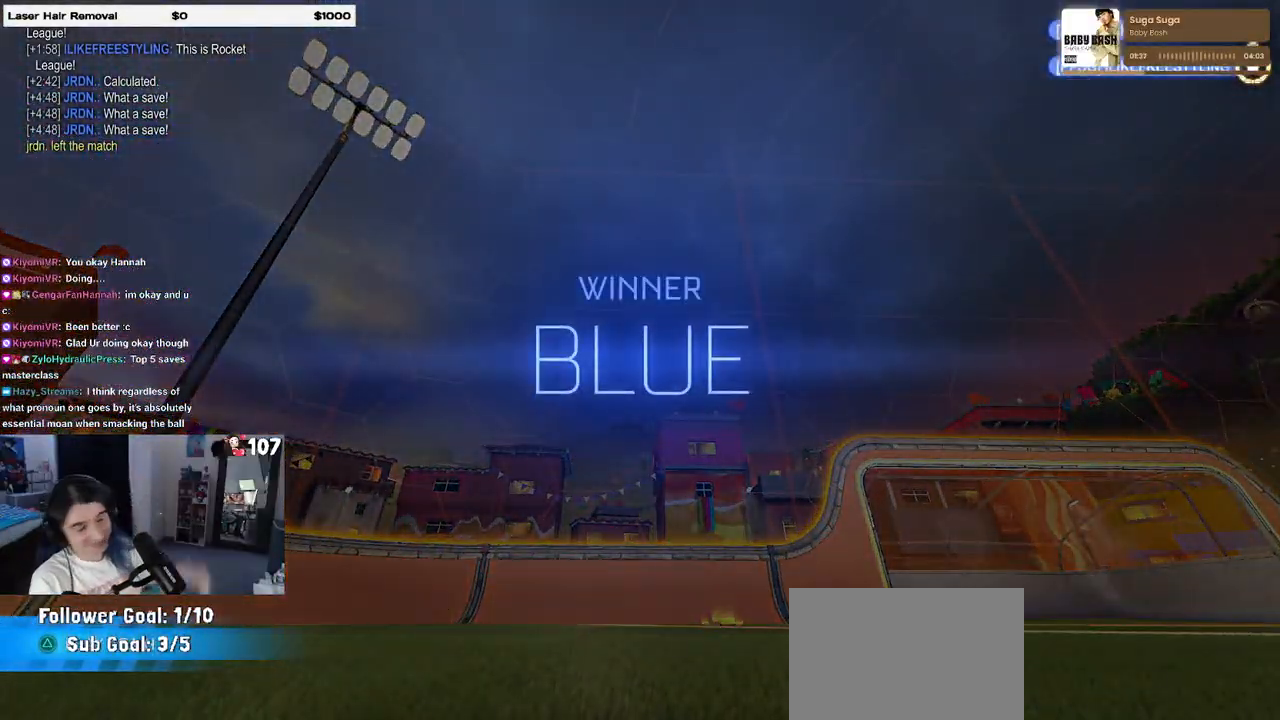
{"buttons": [], "left_stick": "center", "right_stick": "center", "events": []}
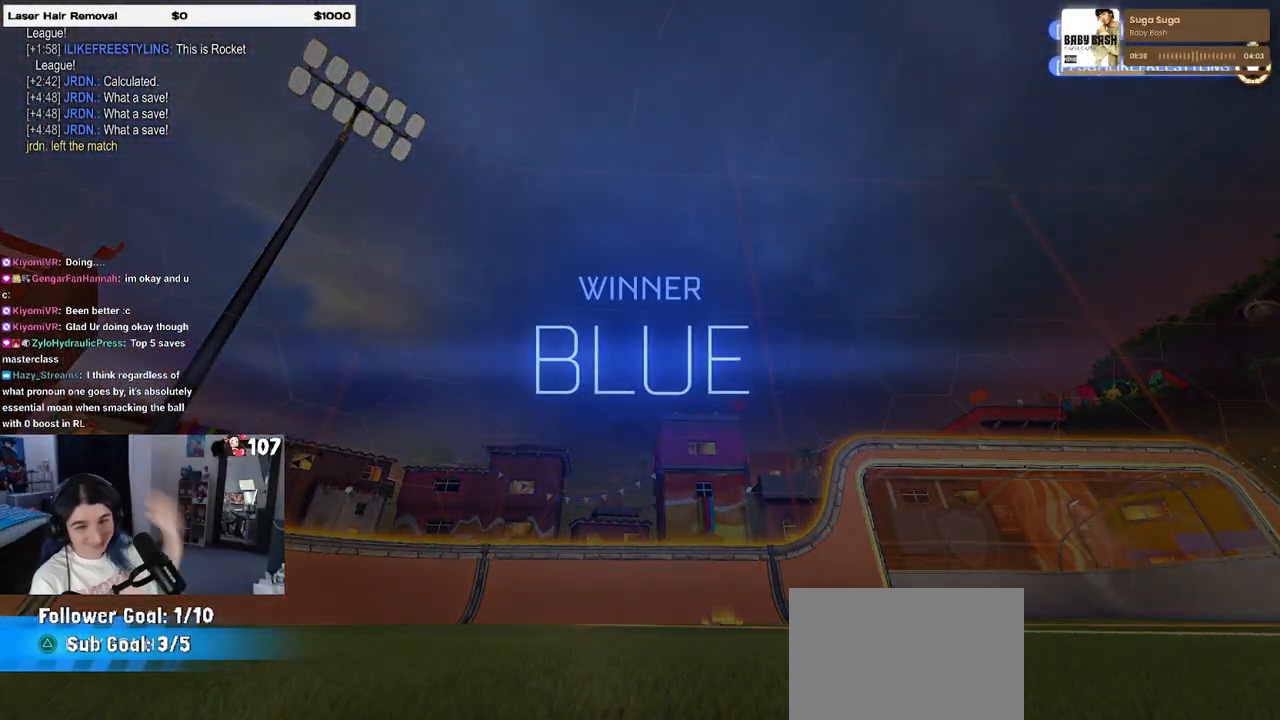
{"buttons": [], "left_stick": "center", "right_stick": "center", "events": []}
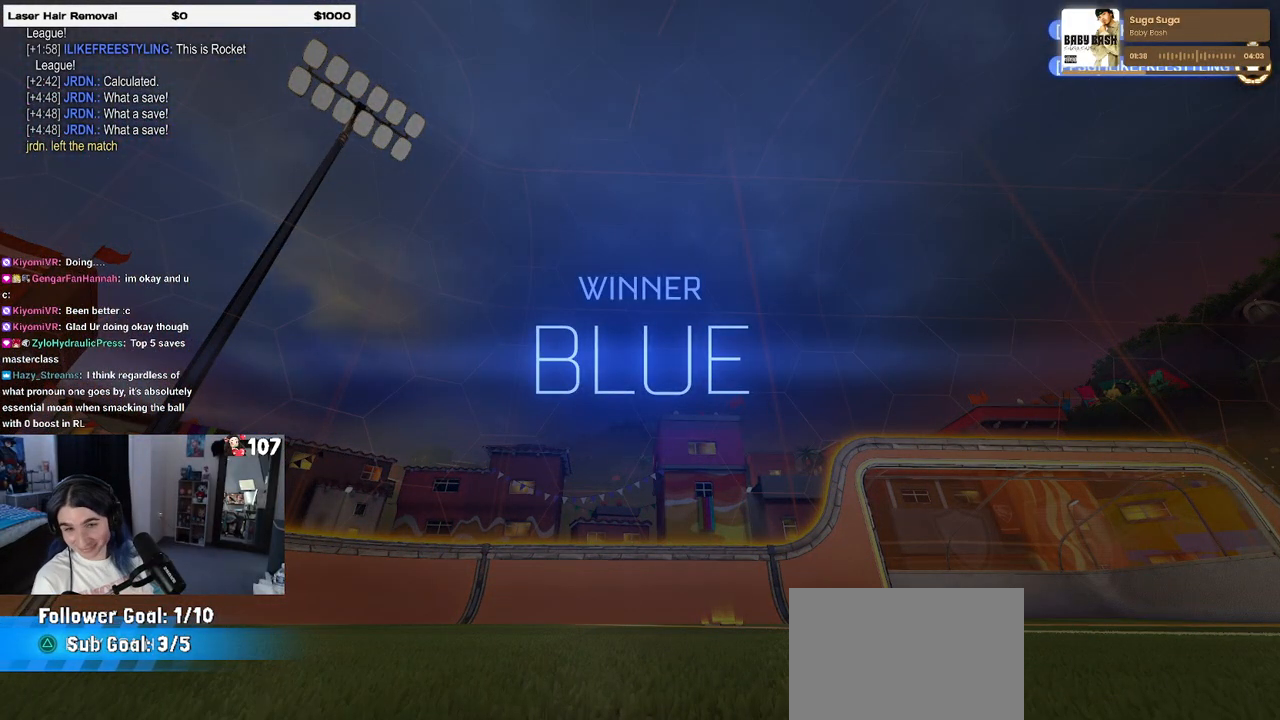
{"buttons": [], "left_stick": "center", "right_stick": "center", "events": [[83, "CROSS", "down"], [233, "CROSS", "up"]]}
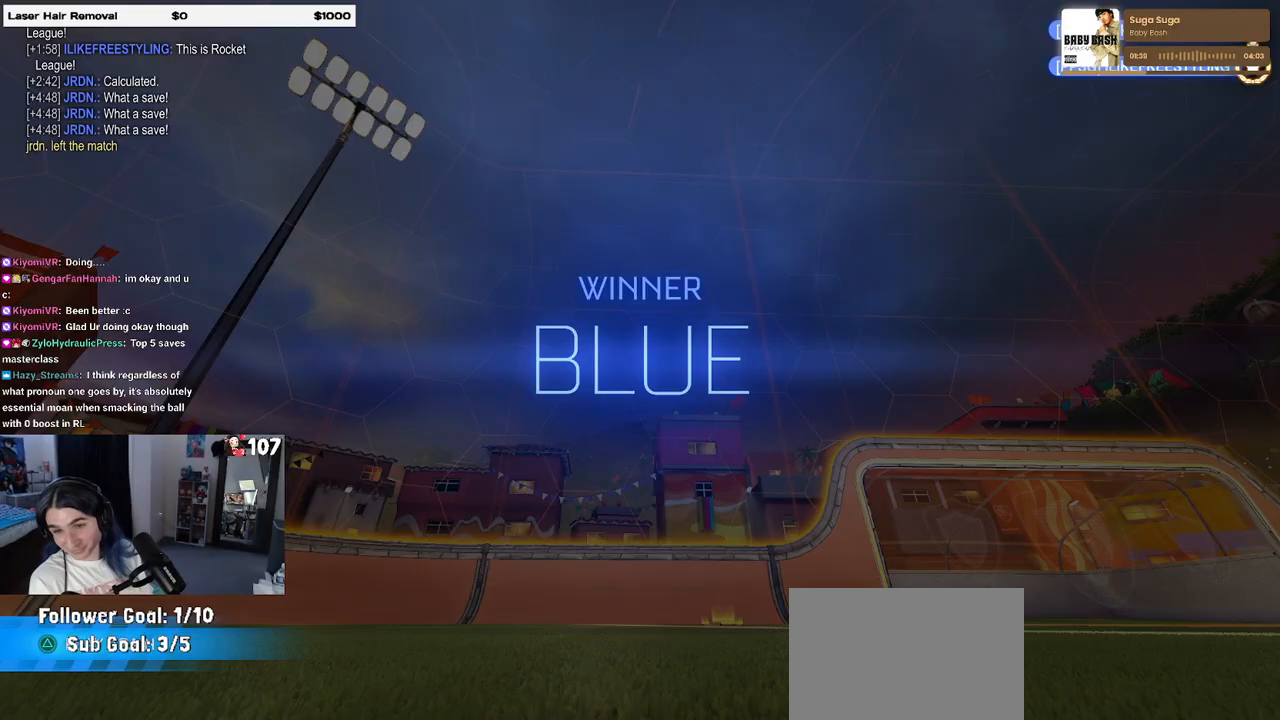
{"buttons": [], "left_stick": "center", "right_stick": "center", "events": []}
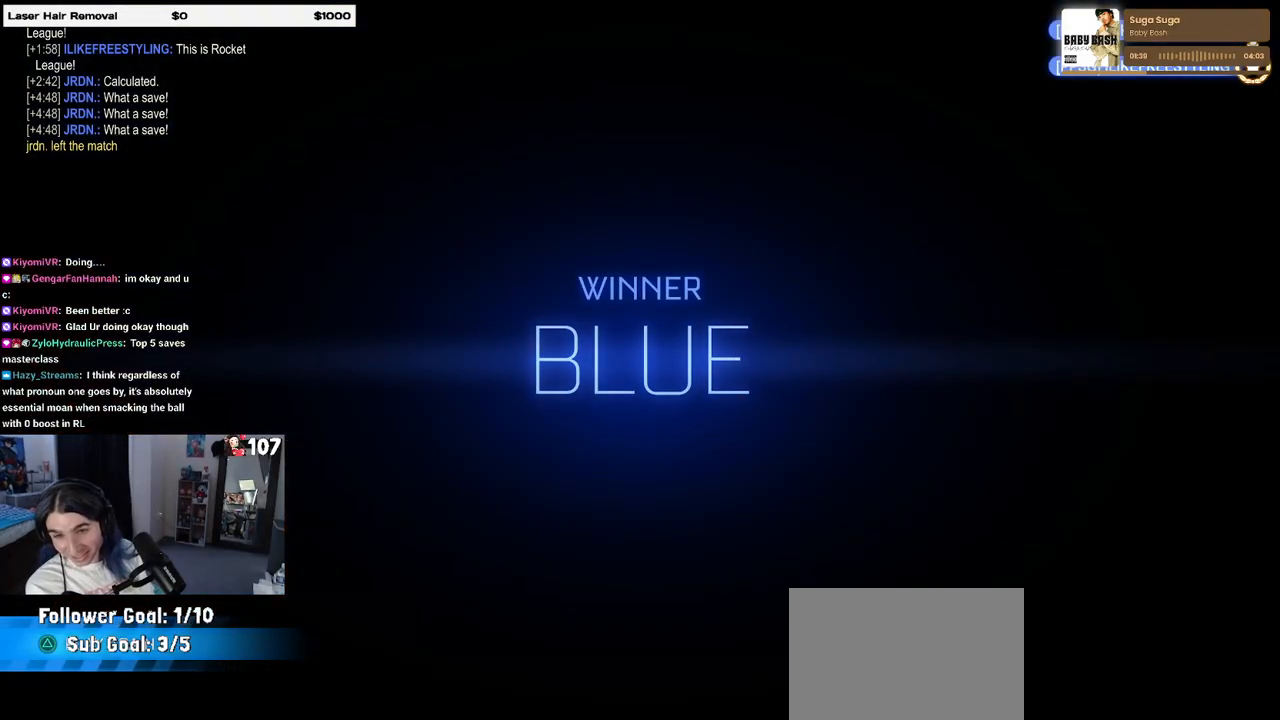
{"buttons": [], "left_stick": "center", "right_stick": "center", "events": [[50, "CROSS", "down"], [200, "CROSS", "up"]]}
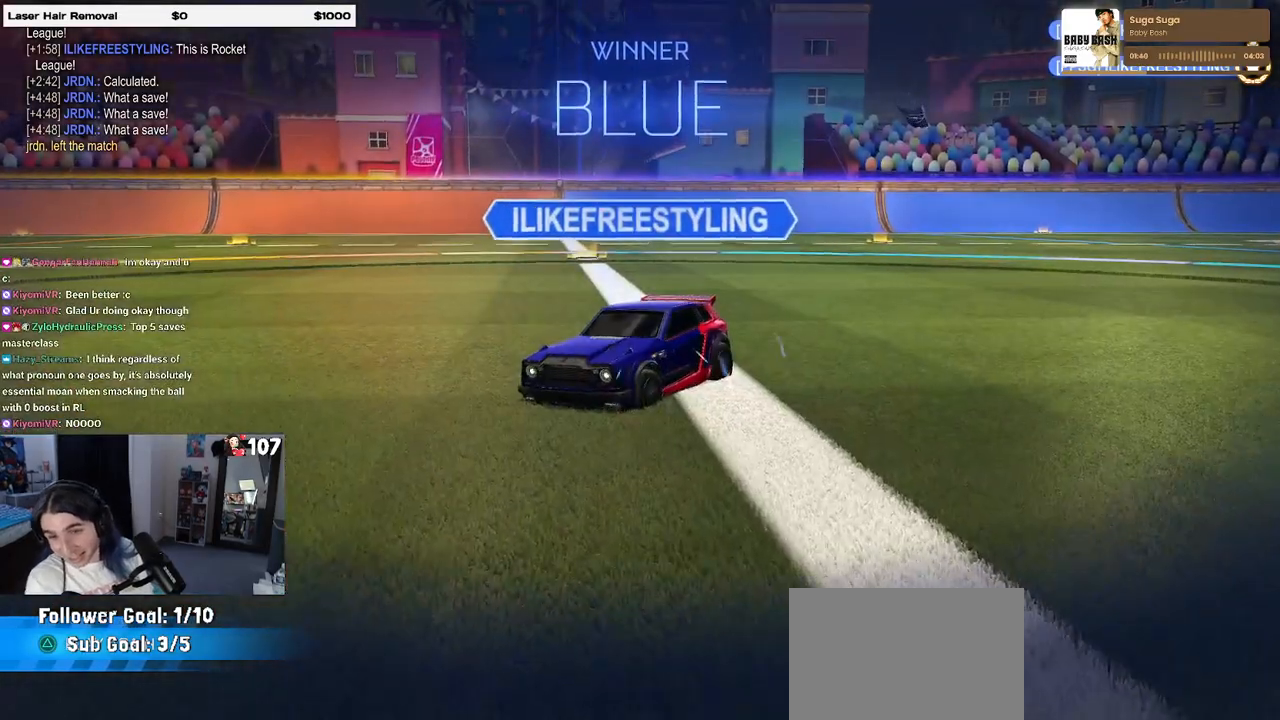
{"buttons": [], "left_stick": "center", "right_stick": "center", "events": []}
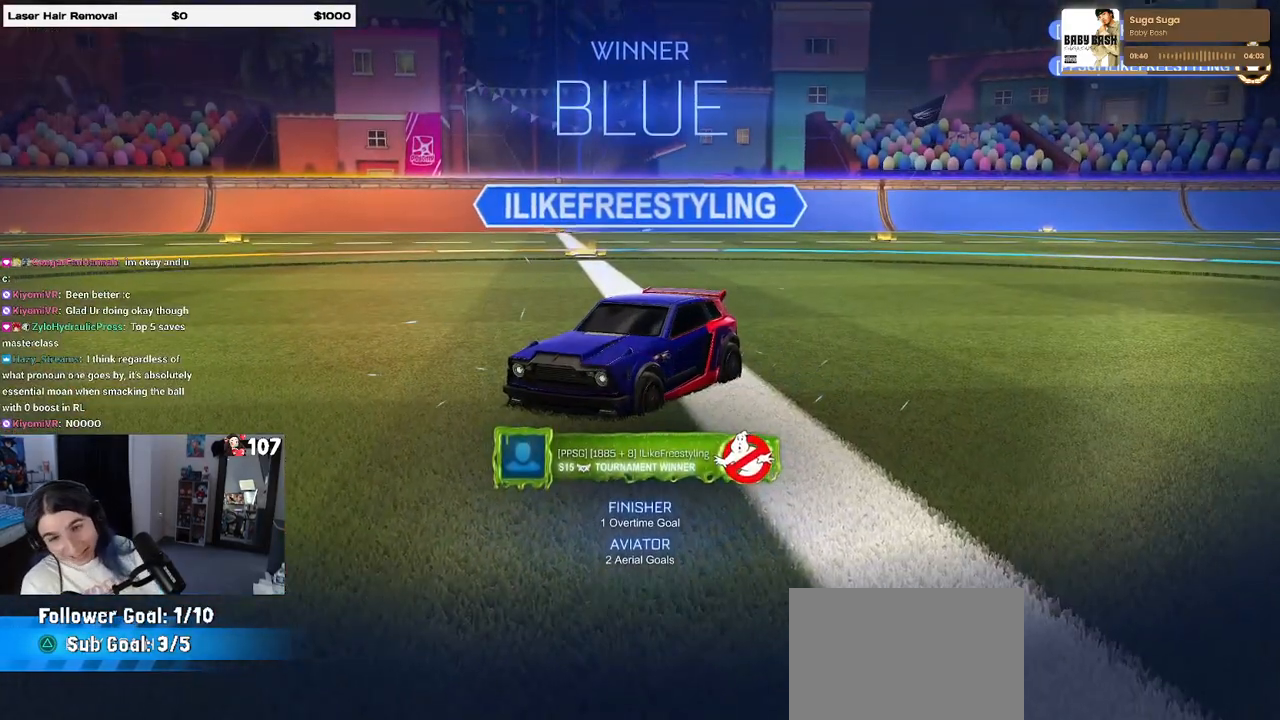
{"buttons": ["CROSS"], "left_stick": "center", "right_stick": "center", "events": [[400, "CROSS", "down"]]}
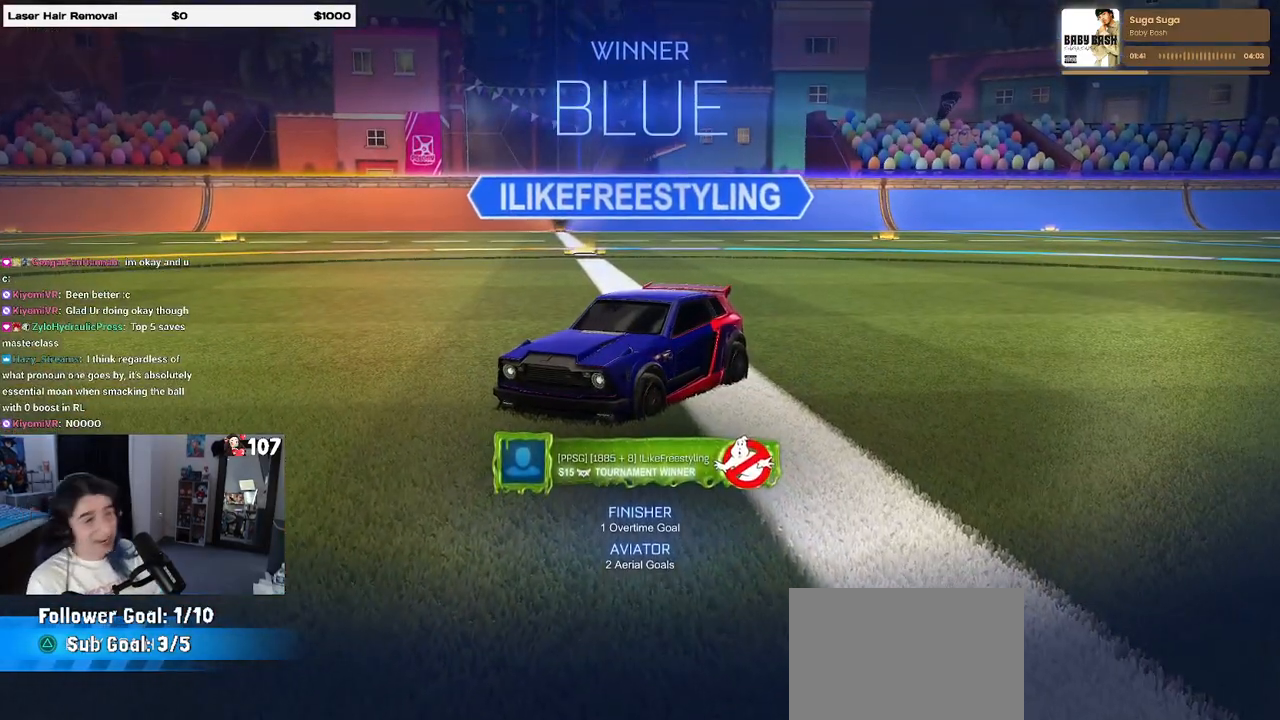
{"buttons": [], "left_stick": "center", "right_stick": "center", "events": [[50, "CROSS", "up"]]}
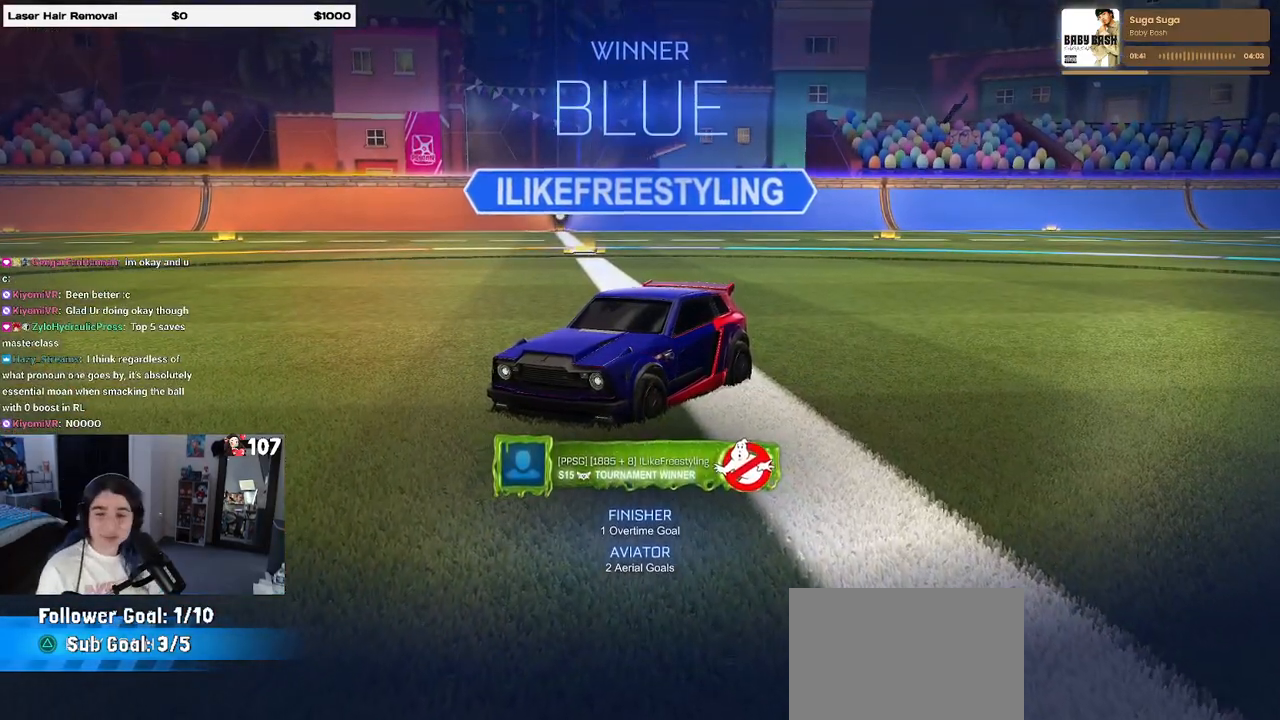
{"buttons": [], "left_stick": "center", "right_stick": "center", "events": []}
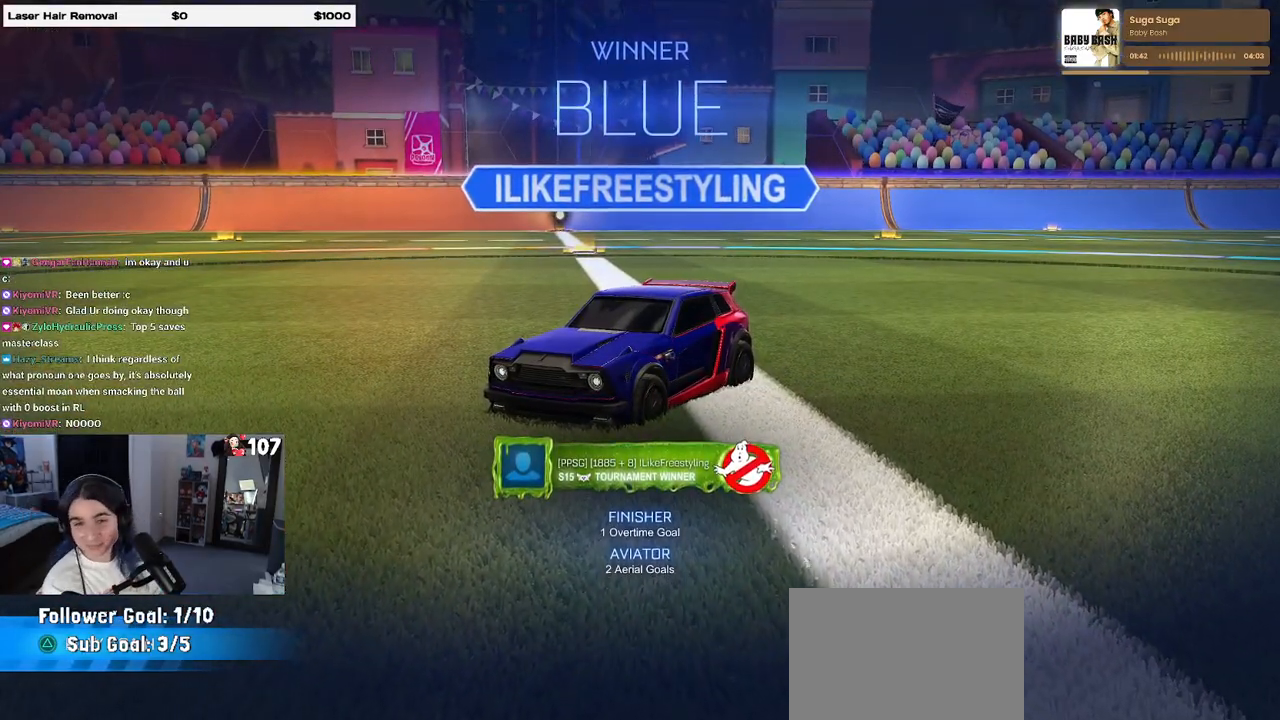
{"buttons": [], "left_stick": "center", "right_stick": "center", "events": []}
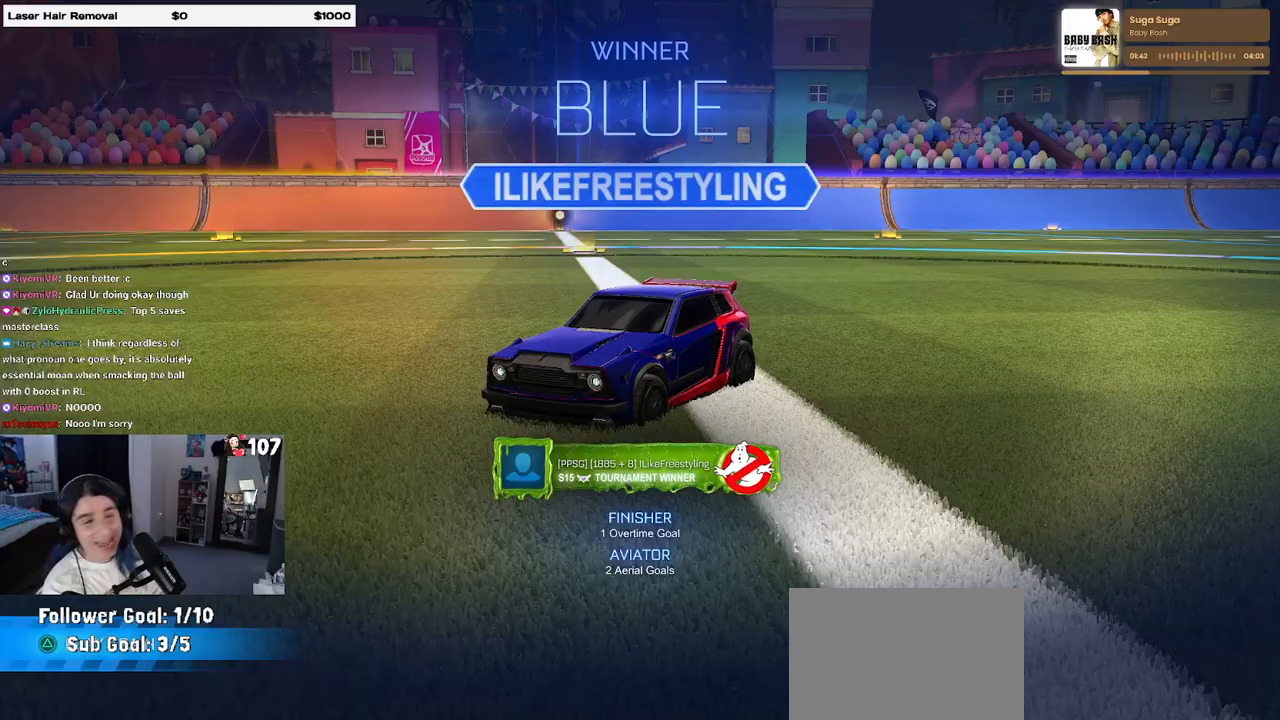
{"buttons": ["CROSS"], "left_stick": "center", "right_stick": "center", "events": [[433, "CROSS", "down"]]}
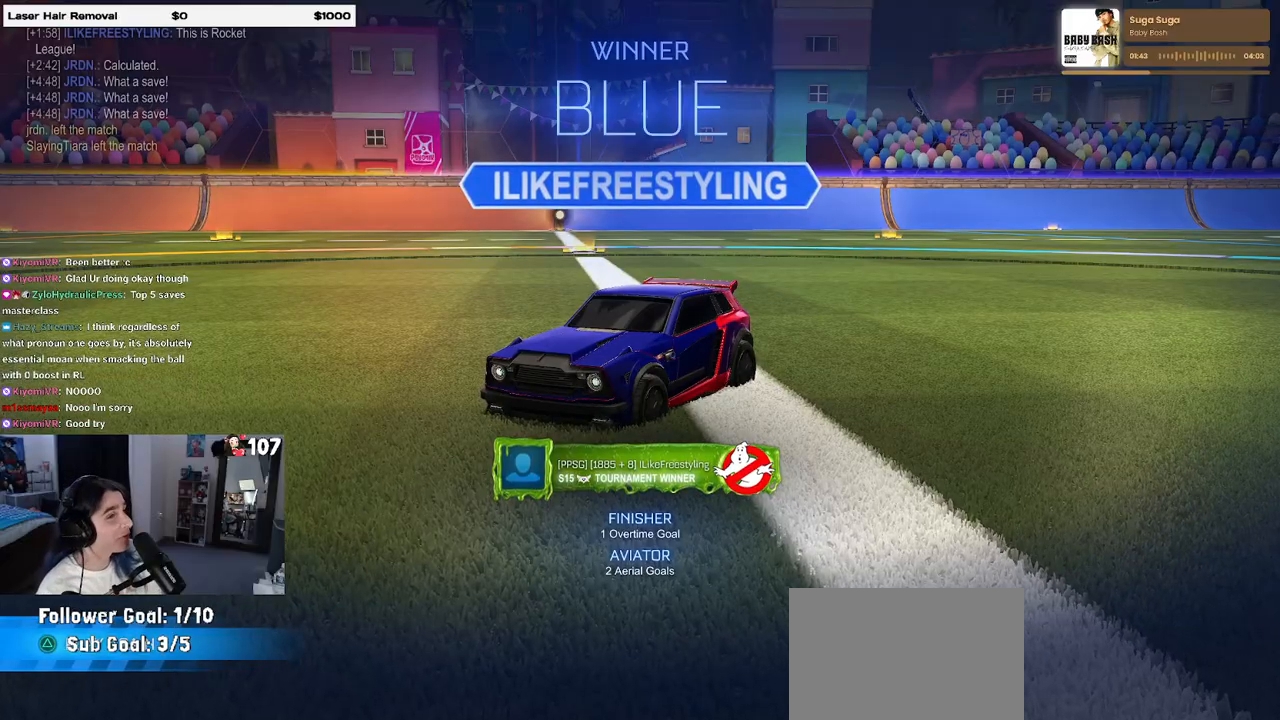
{"buttons": [], "left_stick": "center", "right_stick": "center", "events": [[83, "CROSS", "up"]]}
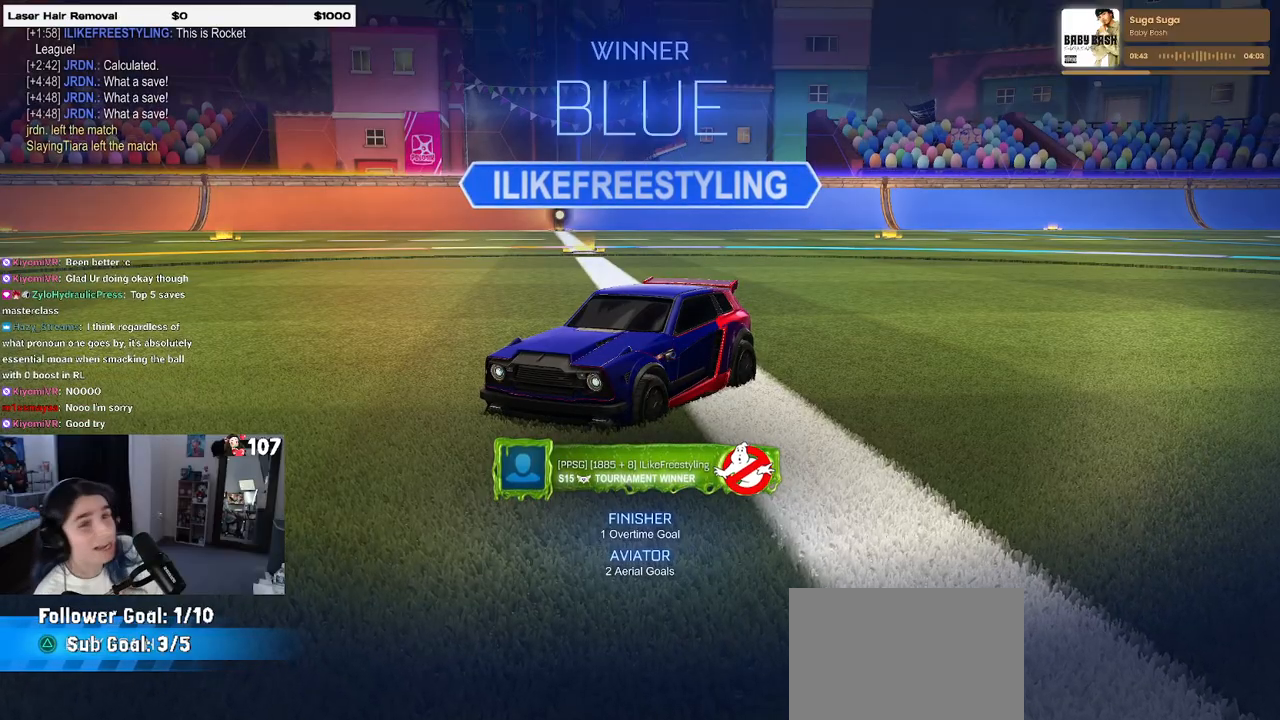
{"buttons": [], "left_stick": "center", "right_stick": "center", "events": []}
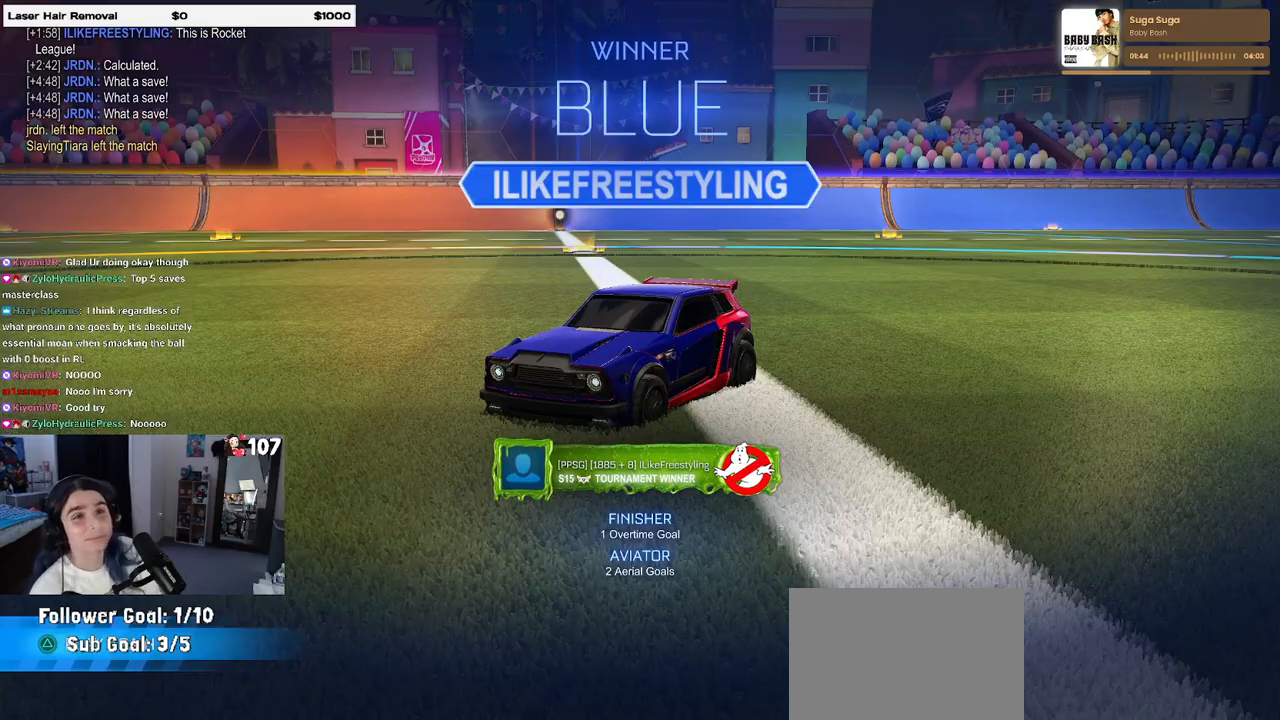
{"buttons": [], "left_stick": "center", "right_stick": "center", "events": []}
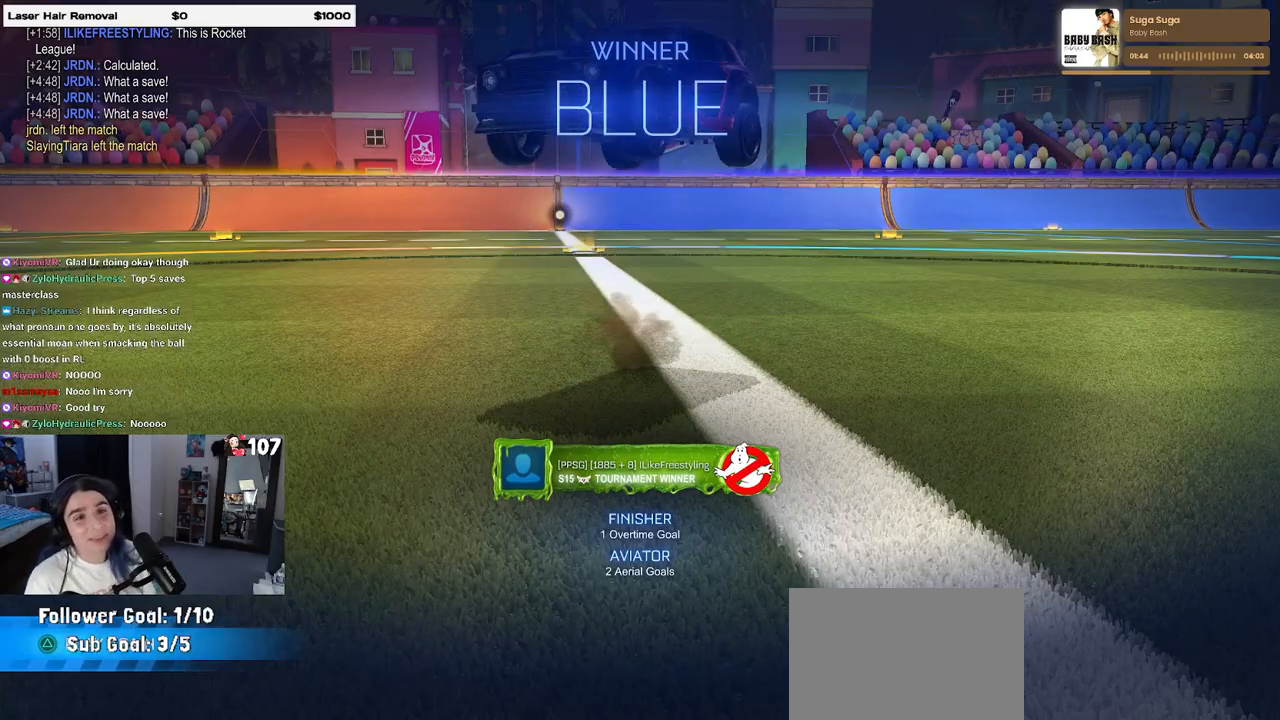
{"buttons": [], "left_stick": "center", "right_stick": "center", "events": []}
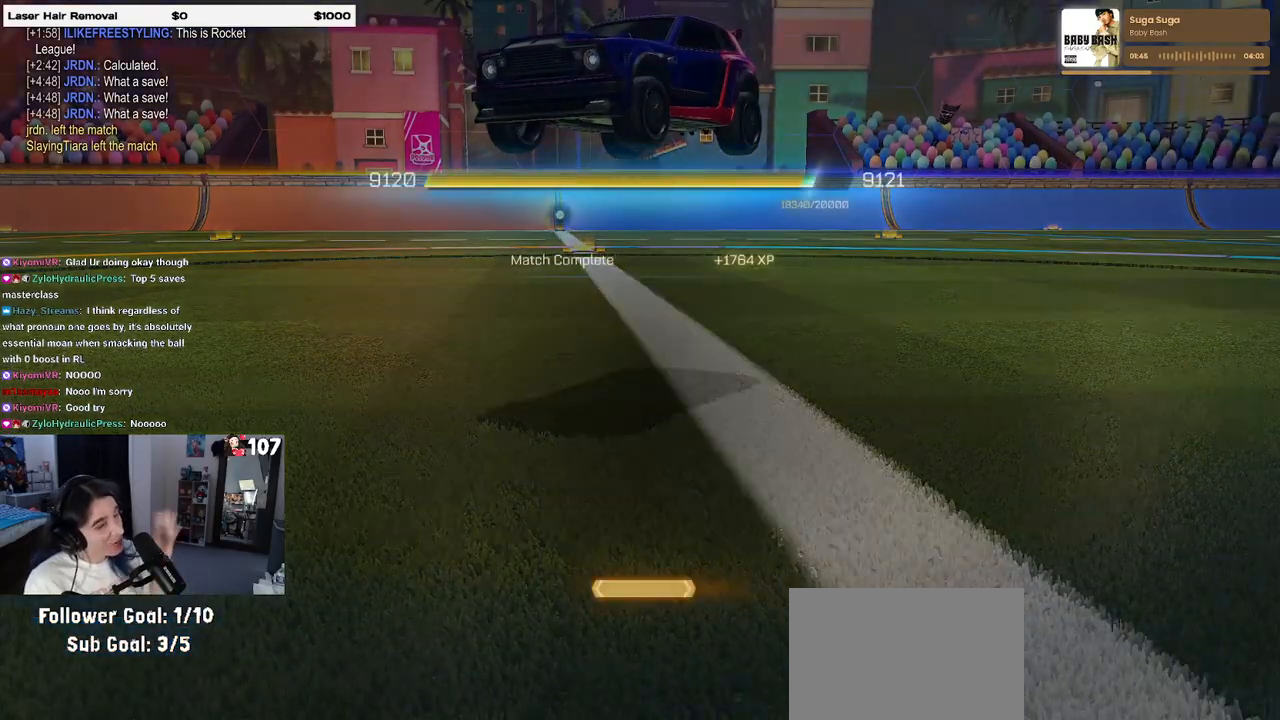
{"buttons": [], "left_stick": "center", "right_stick": "center", "events": []}
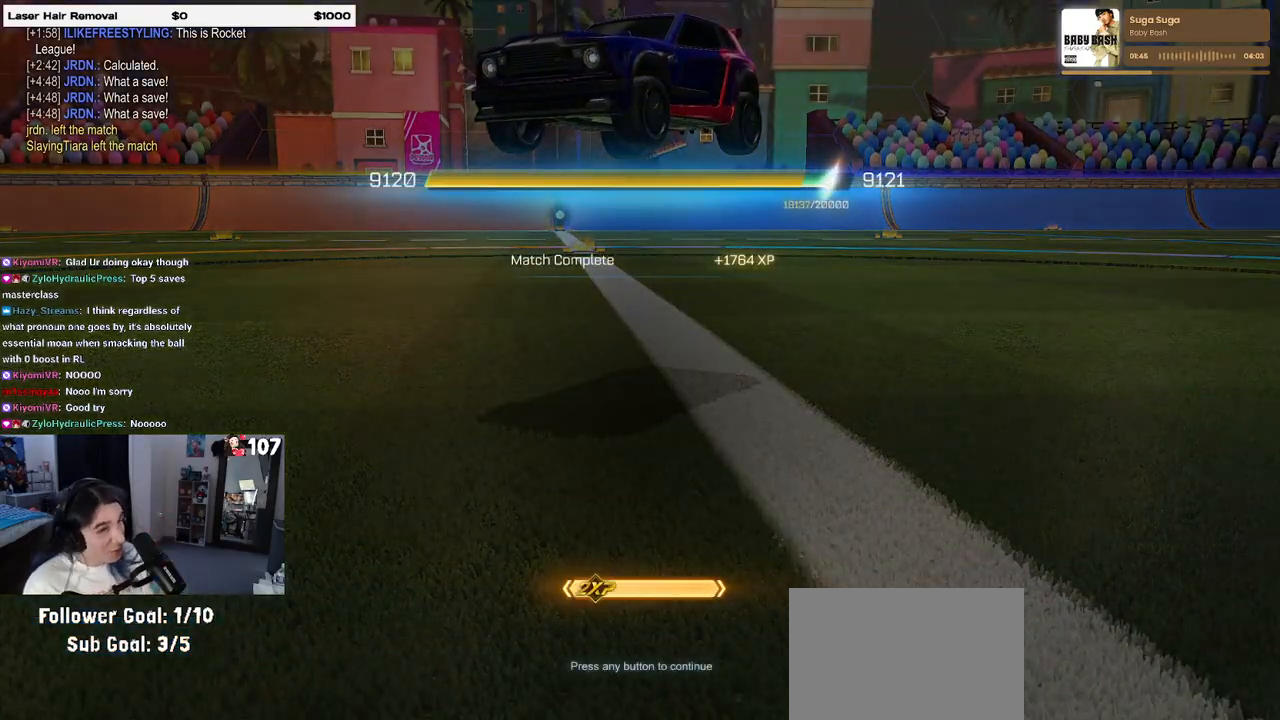
{"buttons": [], "left_stick": "center", "right_stick": "center", "events": [[267, "CROSS", "down"], [300, "CROSS", "up"]]}
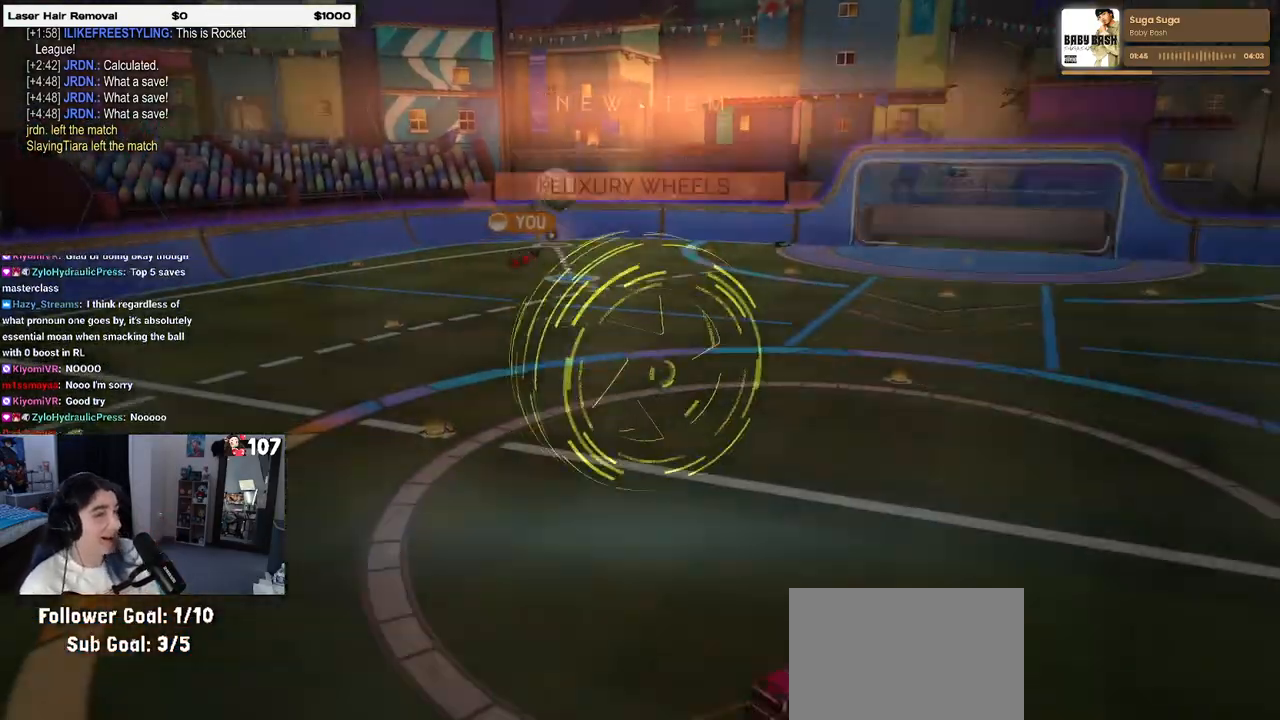
{"buttons": [], "left_stick": "center", "right_stick": "center", "events": []}
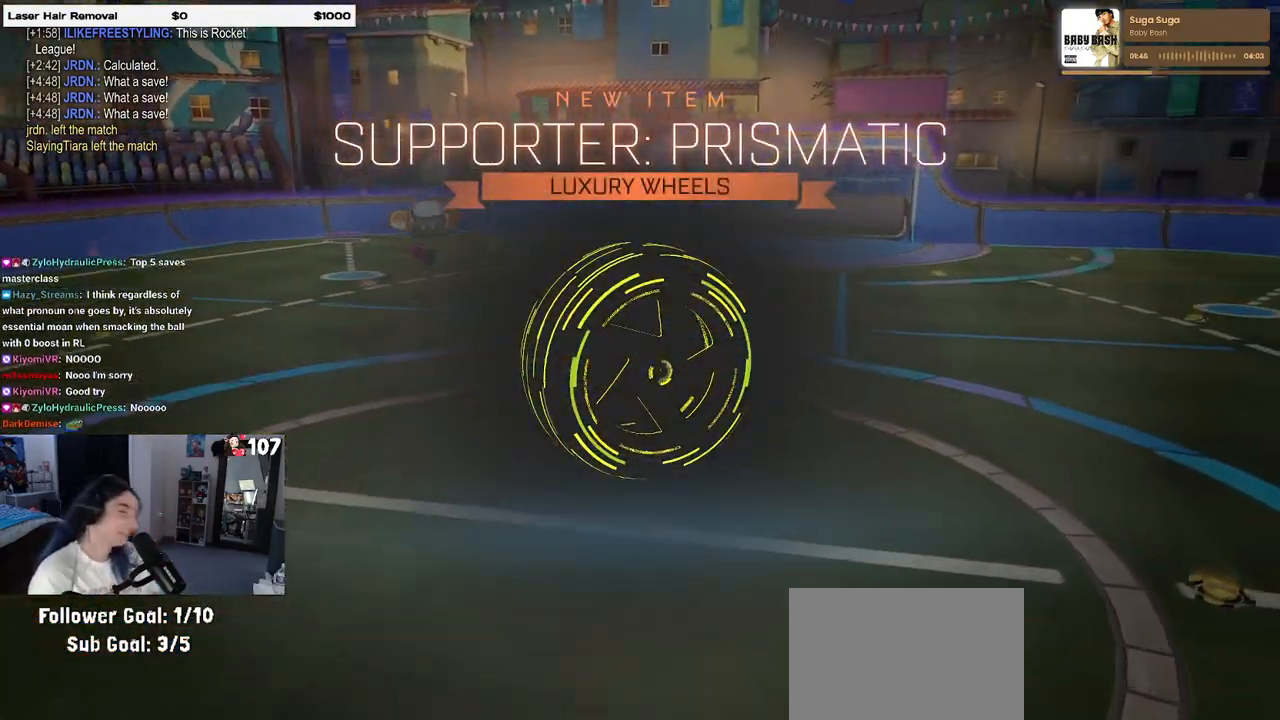
{"buttons": [], "left_stick": "center", "right_stick": "center", "events": []}
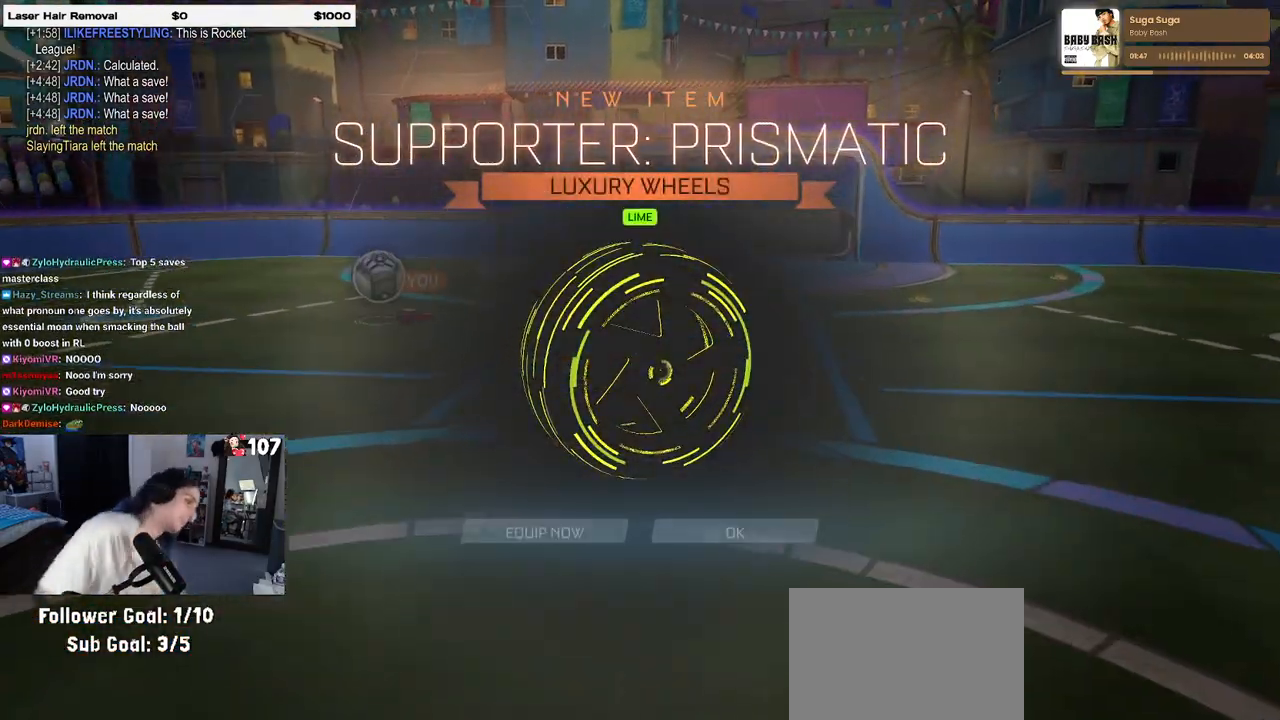
{"buttons": [], "left_stick": "center", "right_stick": "center", "events": []}
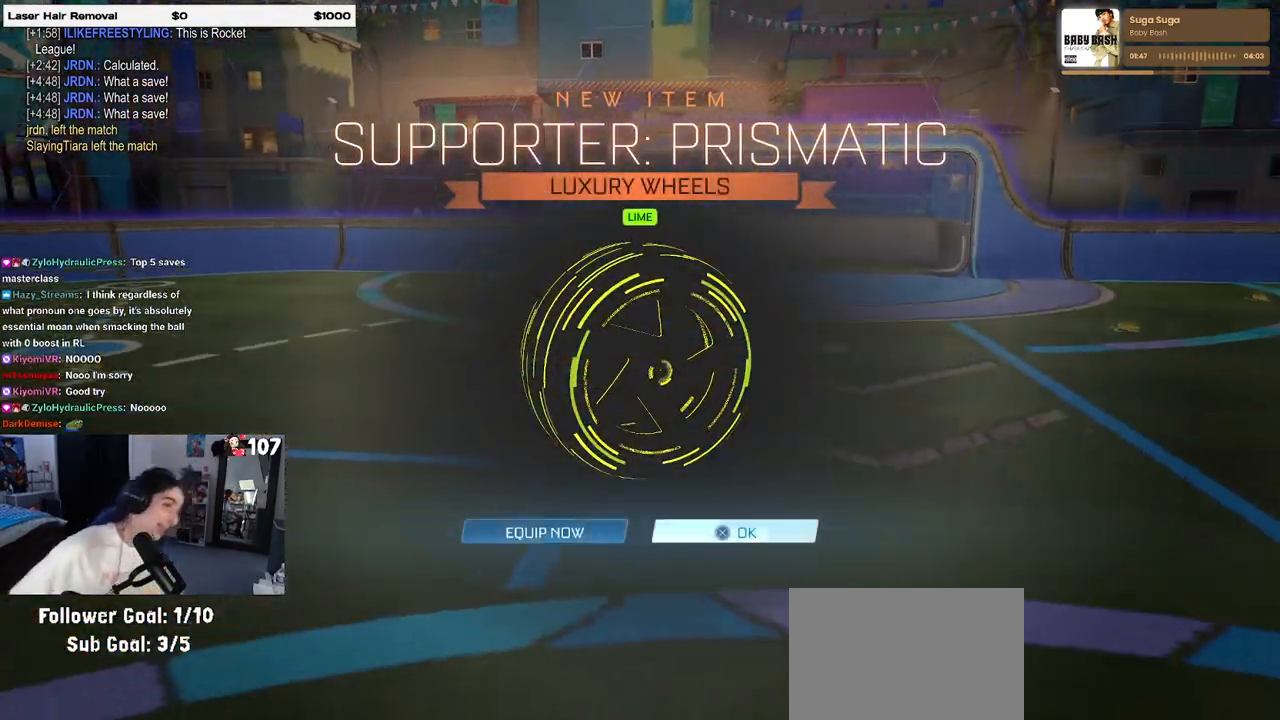
{"buttons": [], "left_stick": "center", "right_stick": "center", "events": [[117, "CROSS", "down"], [217, "CROSS", "up"]]}